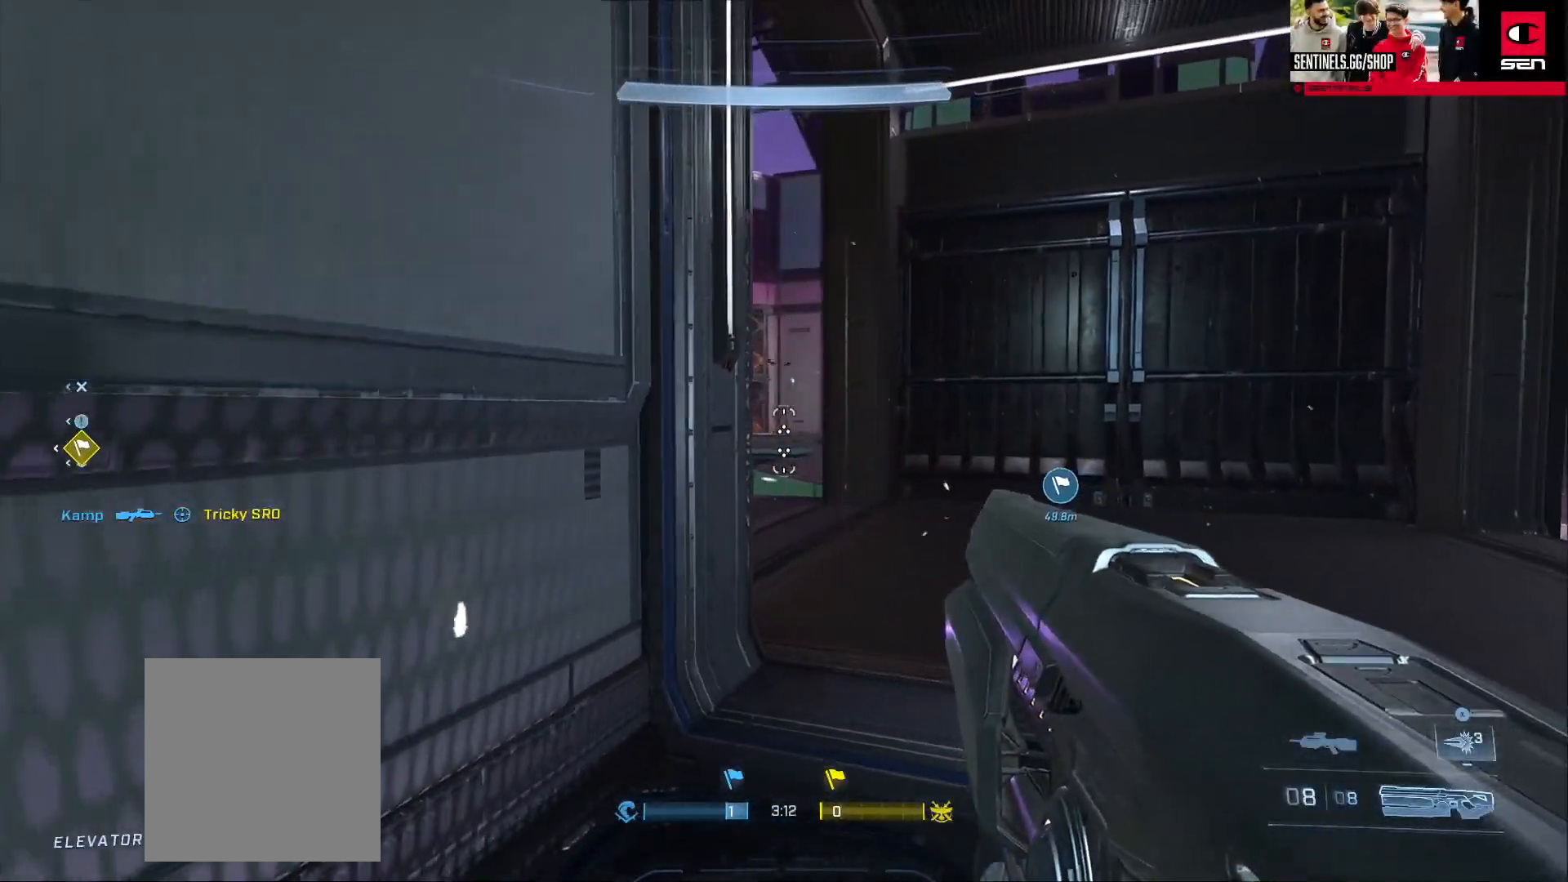
Gameplay with a controller (Xbox layout); each line is a JSON object with the inputs held at the frame after it. "events" lists button and stick changes between this image and that frame as [ms after this image, input, new state], when the widget could be followed in between.
{"buttons": [], "left_stick": "up-right", "right_stick": "left", "events": [[100, "left_stick", "up-right"], [317, "right_stick", "left"]]}
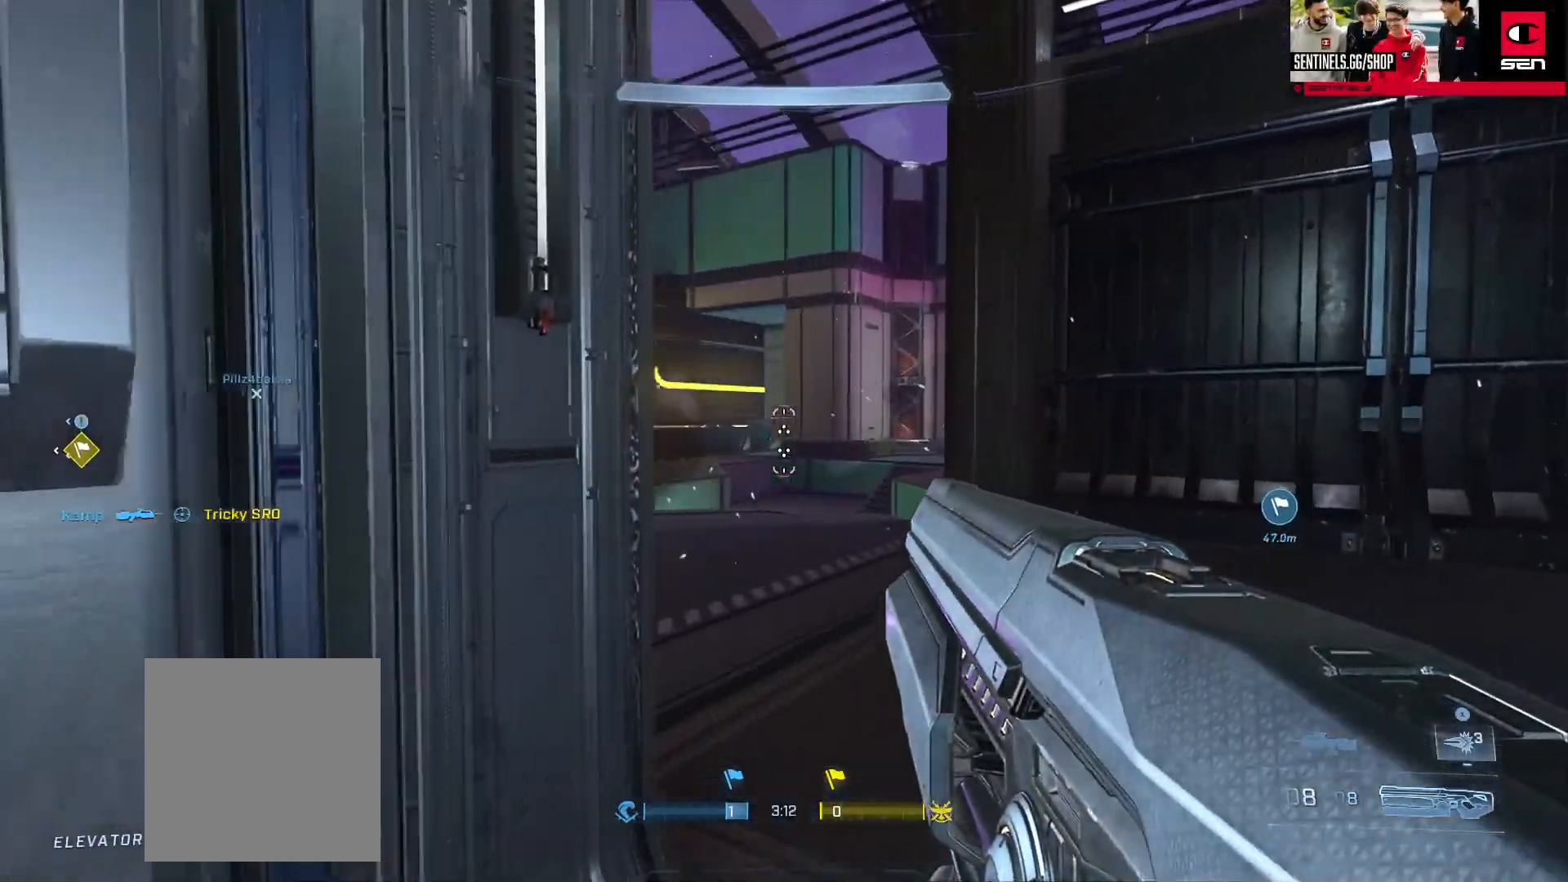
{"buttons": [], "left_stick": "up-right", "right_stick": "left", "events": [[84, "A", "down"], [184, "A", "up"], [384, "left_stick", "right"], [501, "left_stick", "up-right"]]}
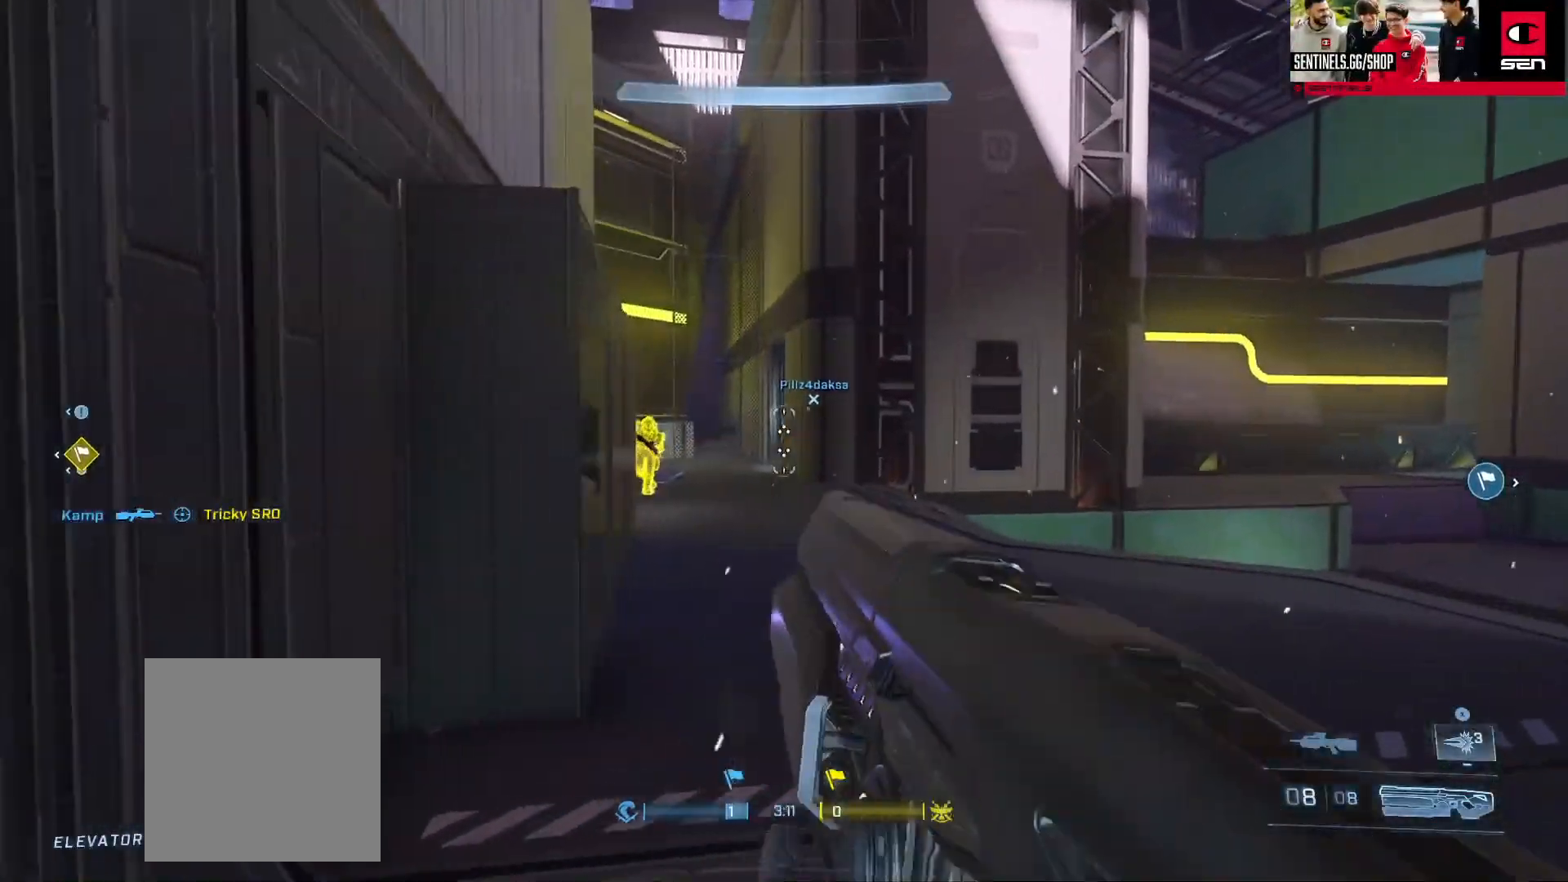
{"buttons": [], "left_stick": "up-right", "right_stick": "center", "events": [[100, "left_stick", "up"], [250, "R2", "down"], [283, "right_stick", "center"], [350, "left_stick", "up-right"], [350, "right_stick", "down"], [383, "R2", "up"], [450, "right_stick", "center"]]}
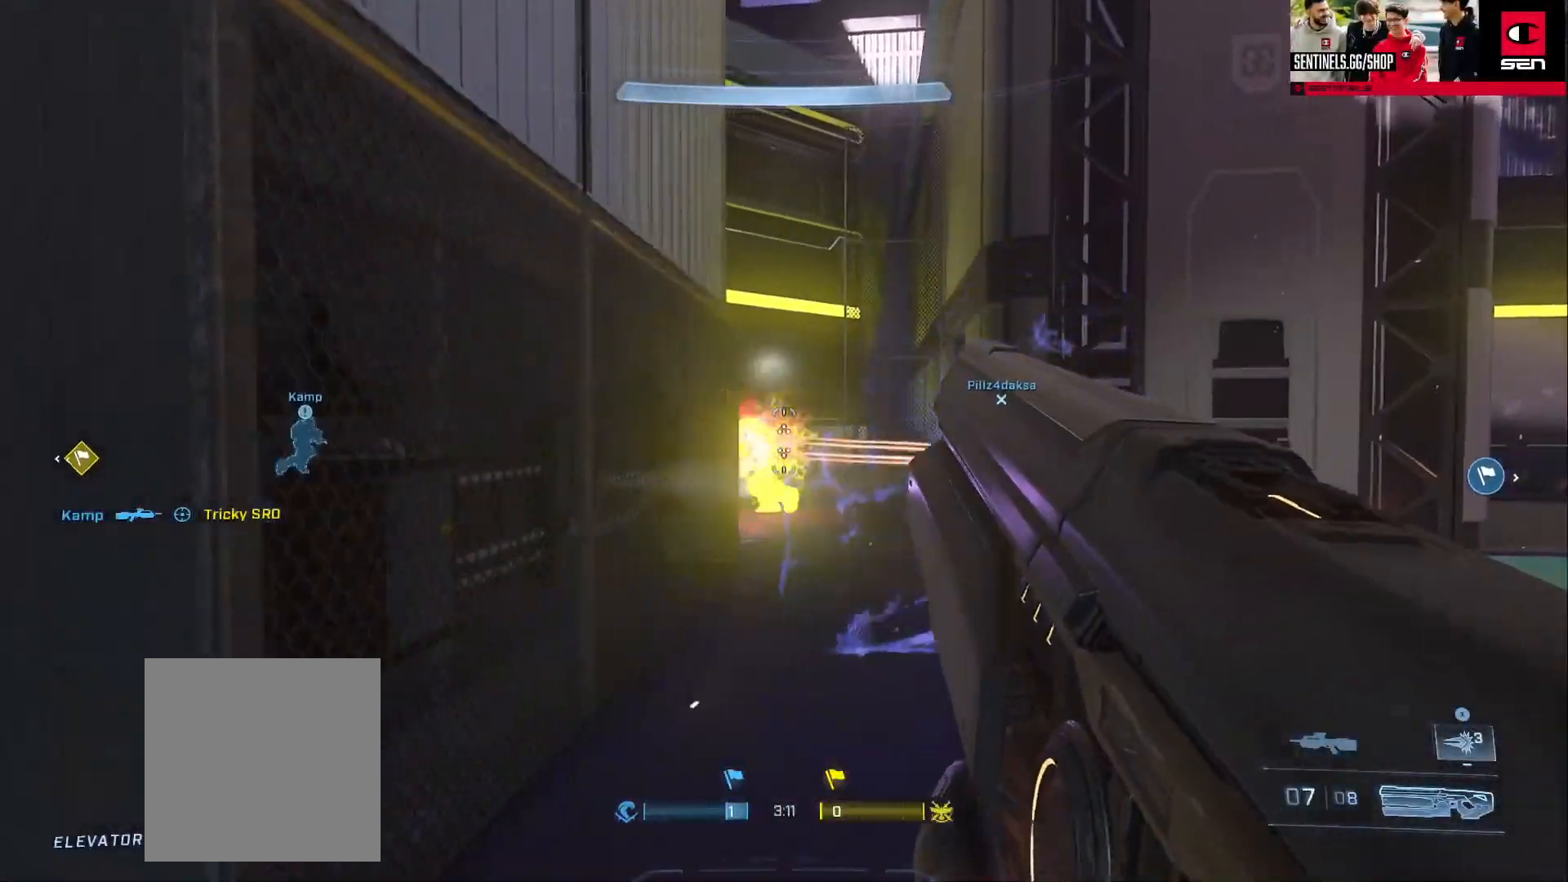
{"buttons": [], "left_stick": "up-right", "right_stick": "left", "events": [[50, "right_stick", "left"]]}
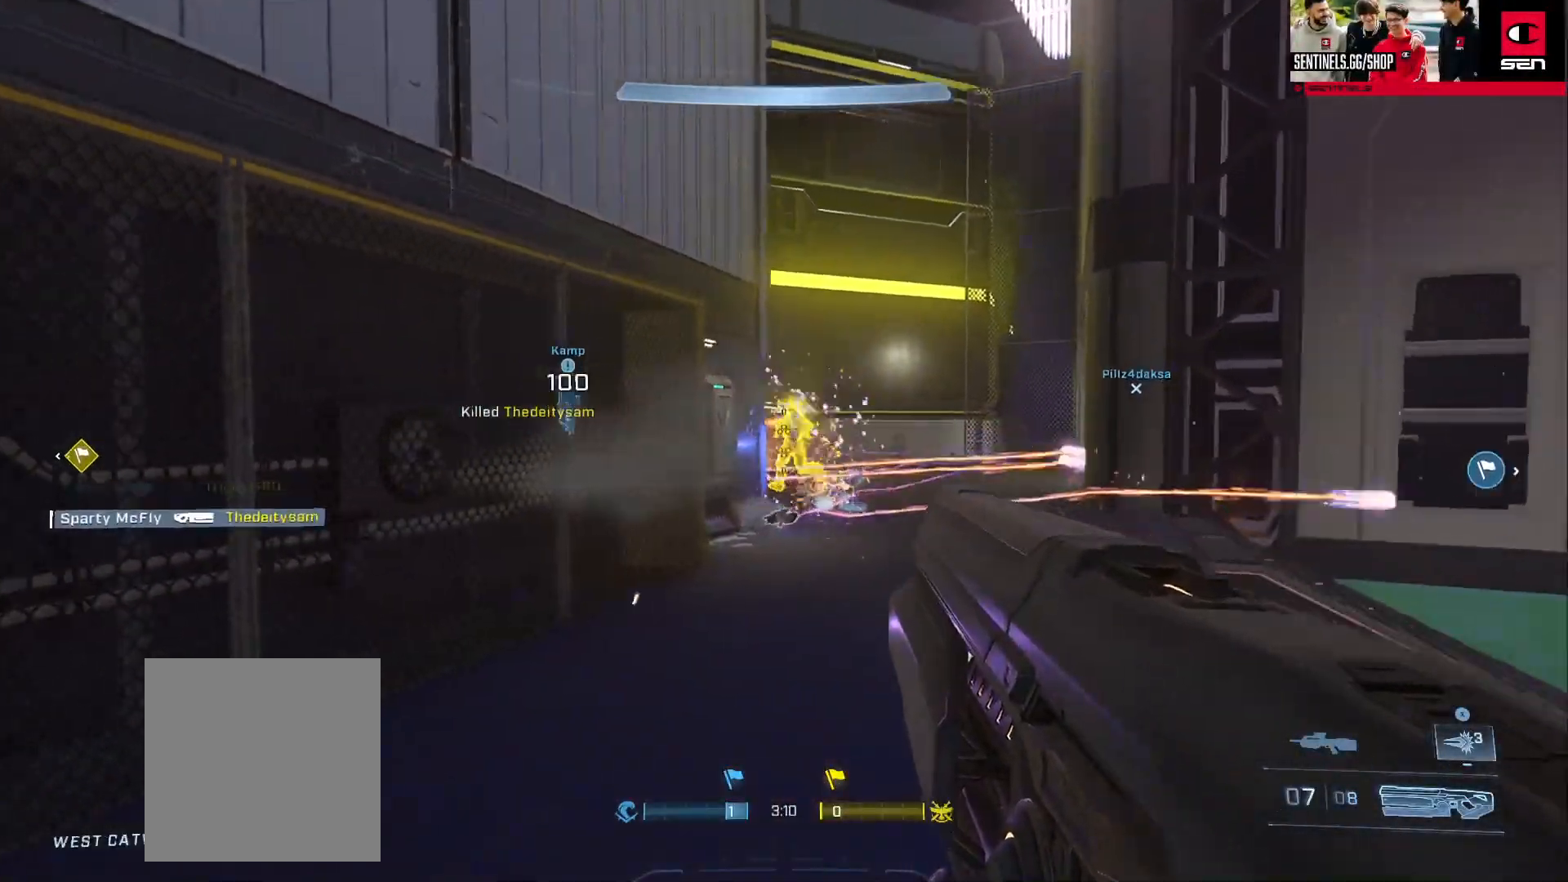
{"buttons": ["B"], "left_stick": "up-left", "right_stick": "left", "events": [[33, "right_stick", "center"], [150, "left_stick", "down-left"], [250, "right_stick", "left"], [300, "left_stick", "left"], [433, "B", "down"], [500, "left_stick", "up-left"]]}
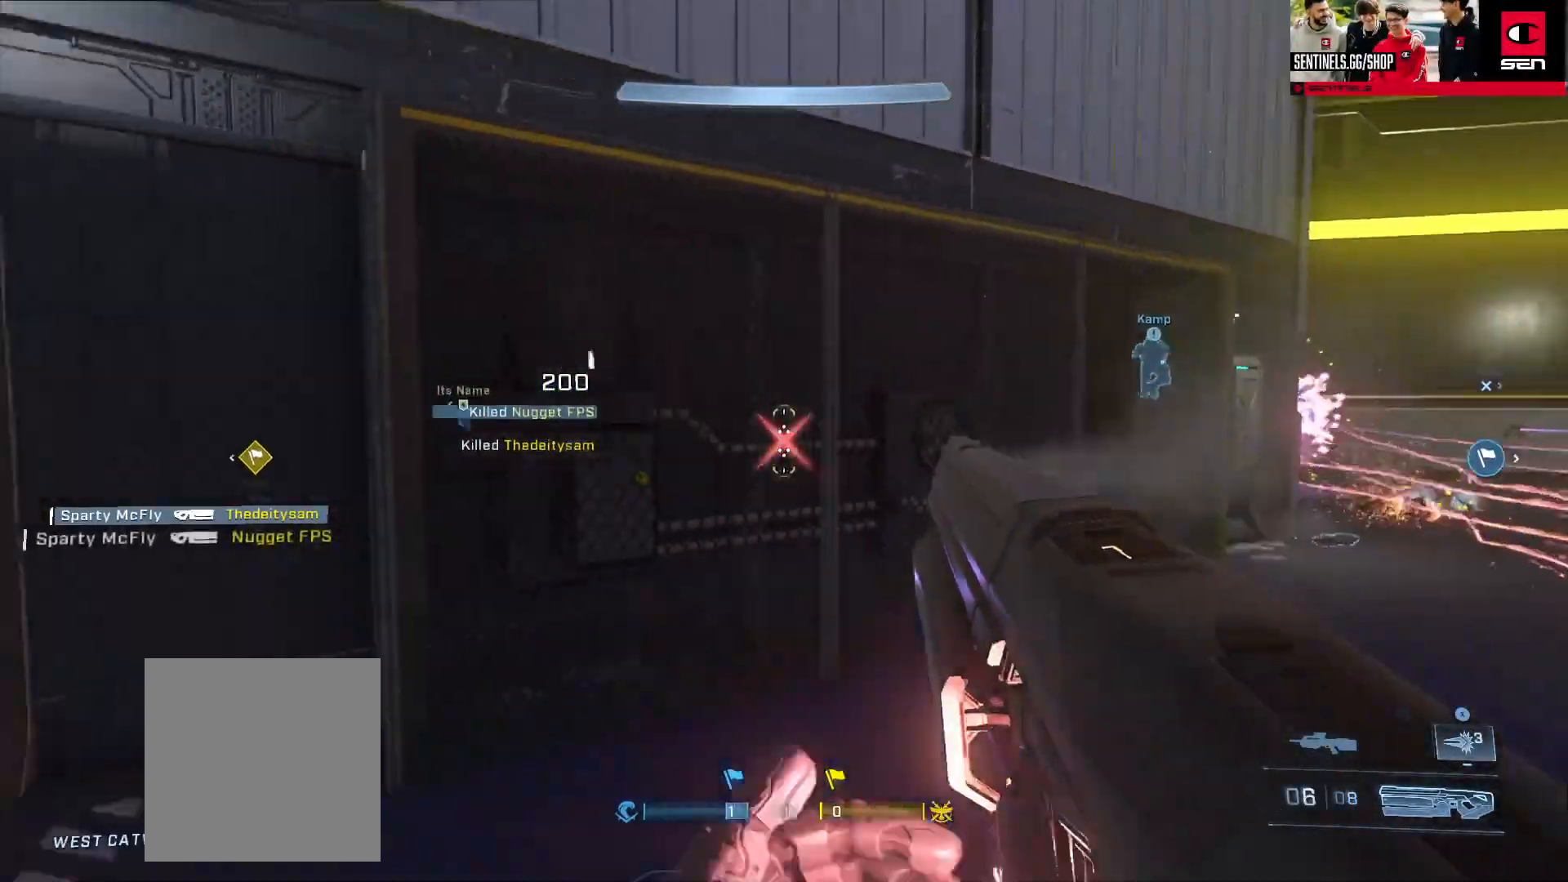
{"buttons": [], "left_stick": "up", "right_stick": "center", "events": [[34, "B", "up"], [267, "A", "down"], [367, "A", "up"], [367, "left_stick", "up"], [367, "right_stick", "center"], [434, "A", "down"], [501, "A", "up"]]}
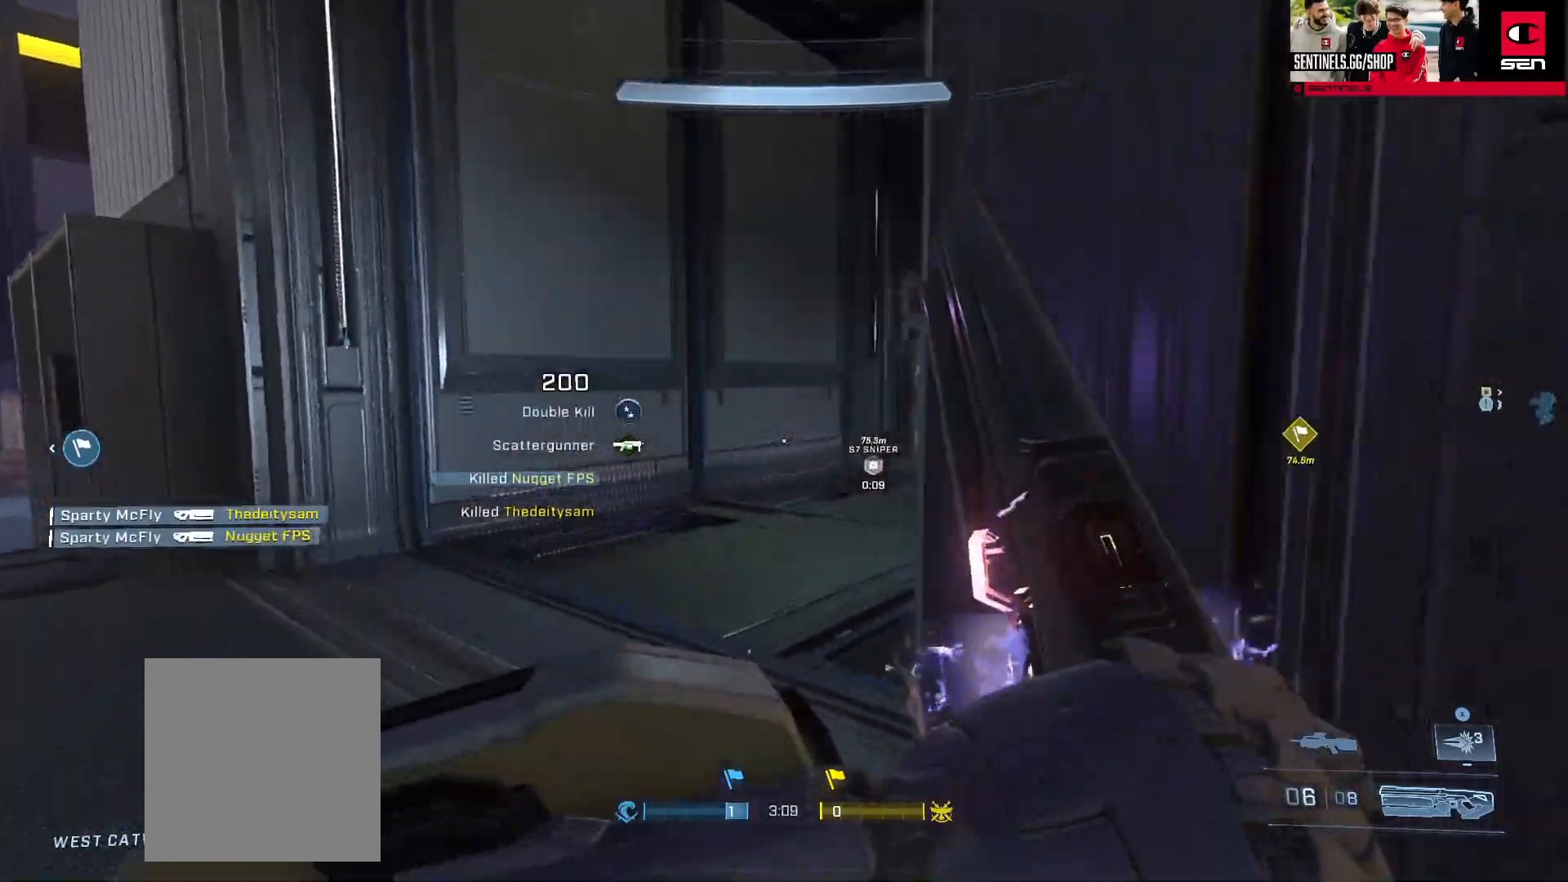
{"buttons": [], "left_stick": "up", "right_stick": "center", "events": [[100, "right_stick", "right"], [400, "right_stick", "center"]]}
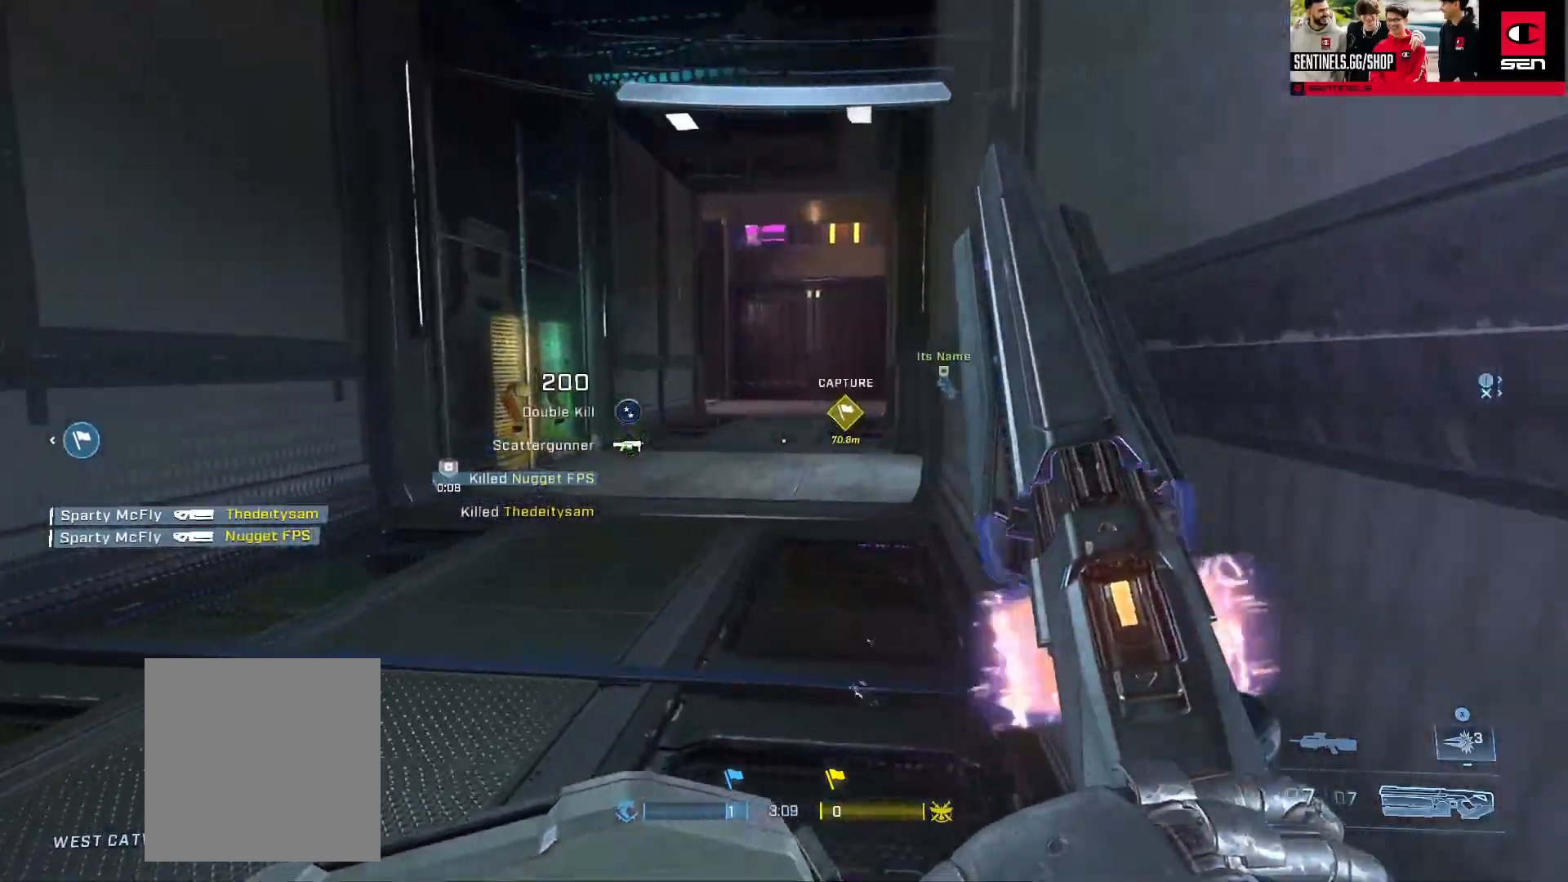
{"buttons": [], "left_stick": "up", "right_stick": "center", "events": [[67, "right_stick", "right"], [184, "right_stick", "center"]]}
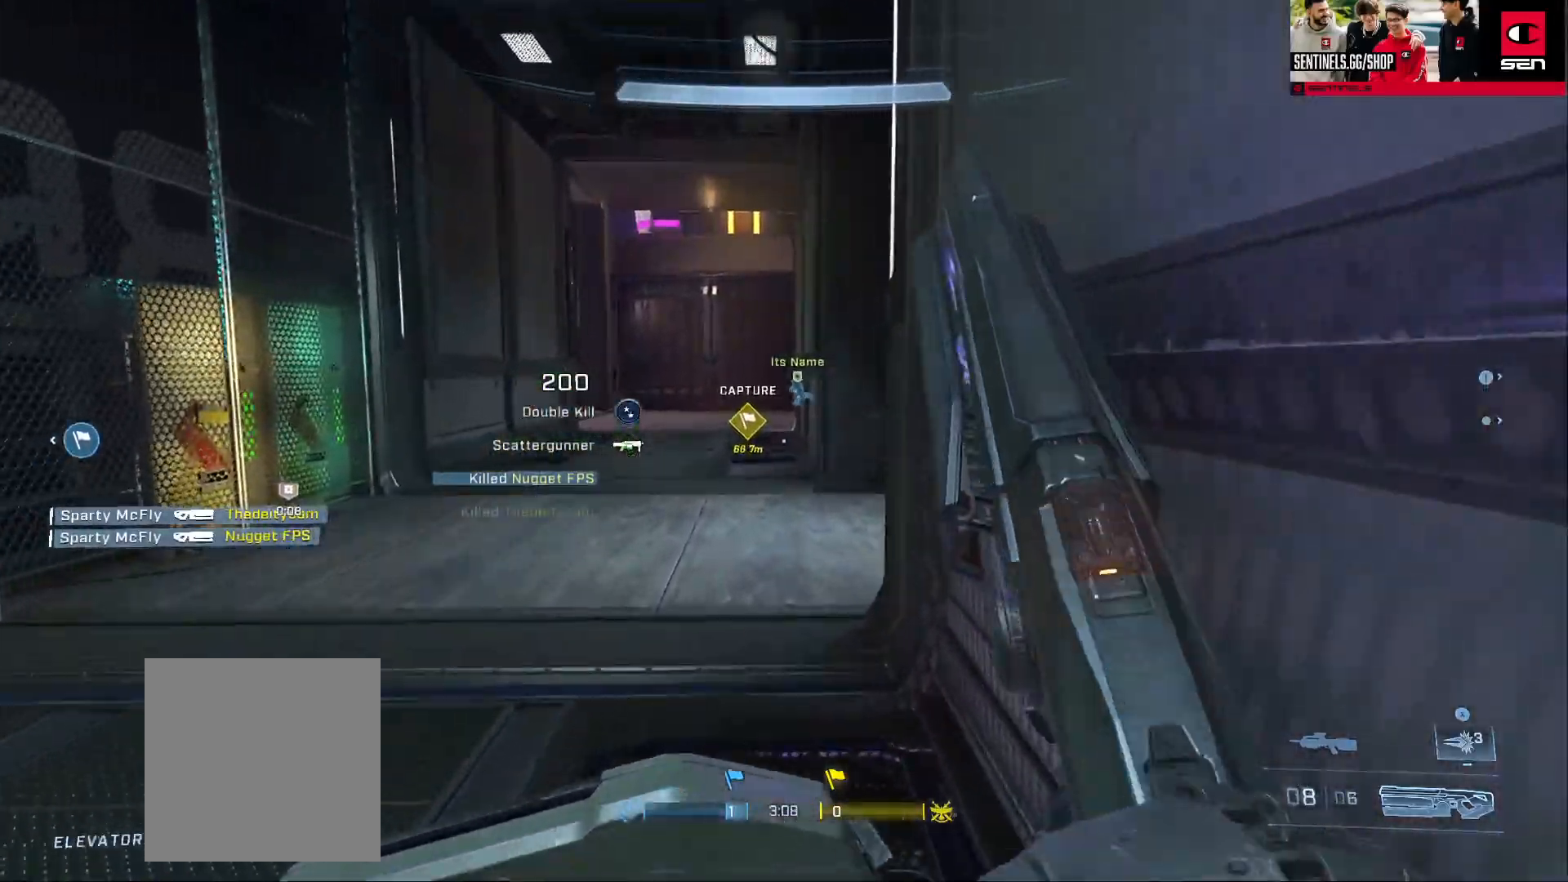
{"buttons": ["Y"], "left_stick": "up", "right_stick": "right", "events": [[384, "right_stick", "right"], [484, "Y", "down"]]}
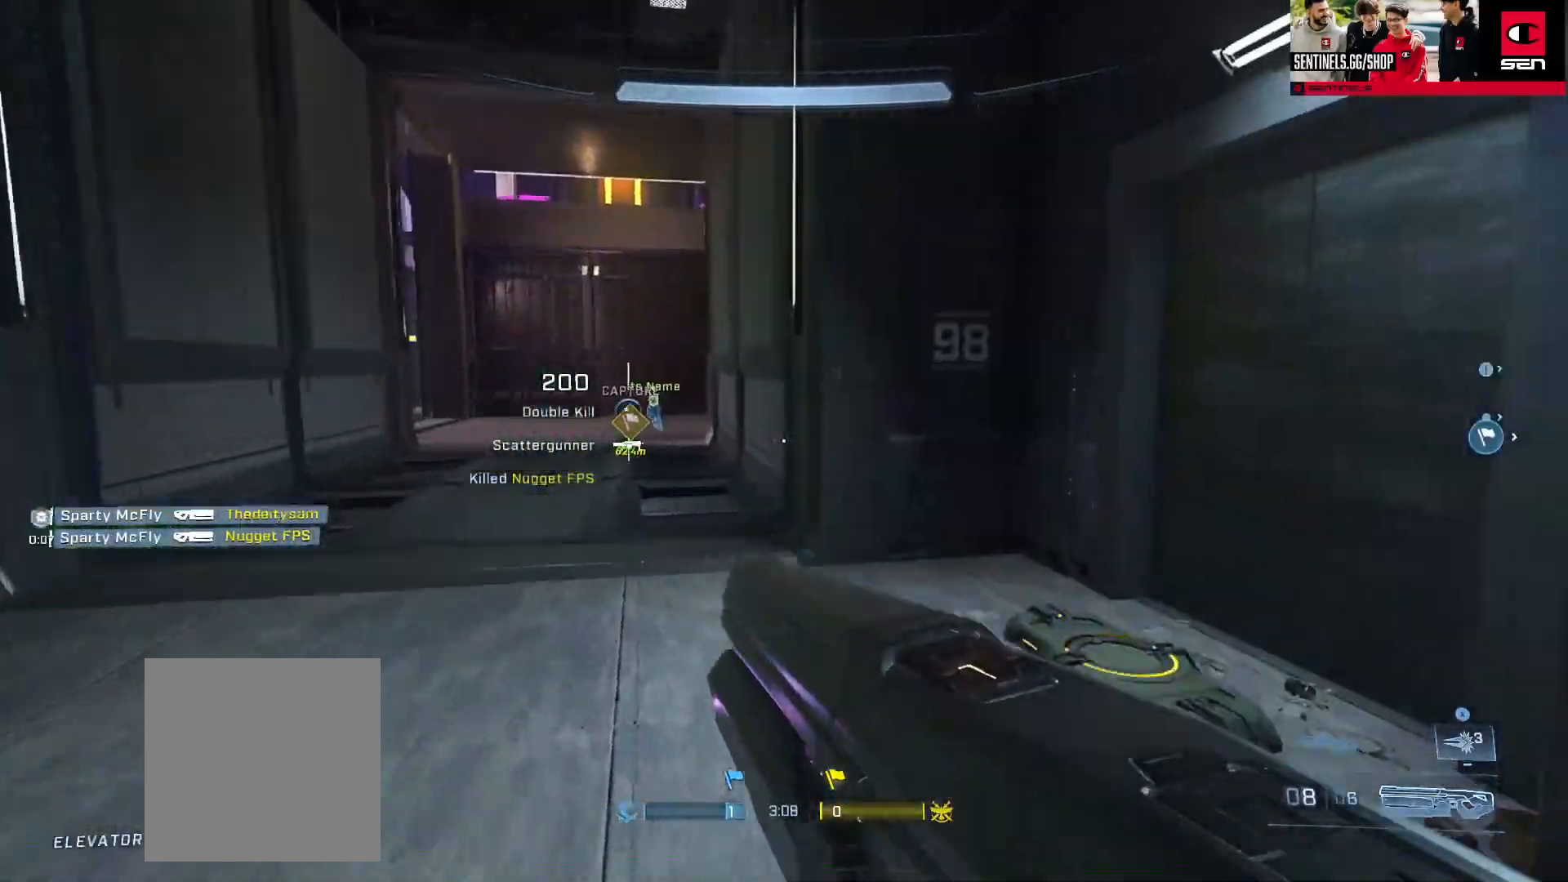
{"buttons": [], "left_stick": "up", "right_stick": "center", "events": [[50, "left_stick", "up-left"], [83, "Y", "up"], [133, "right_stick", "center"], [216, "right_stick", "left"], [367, "left_stick", "up"], [483, "right_stick", "center"]]}
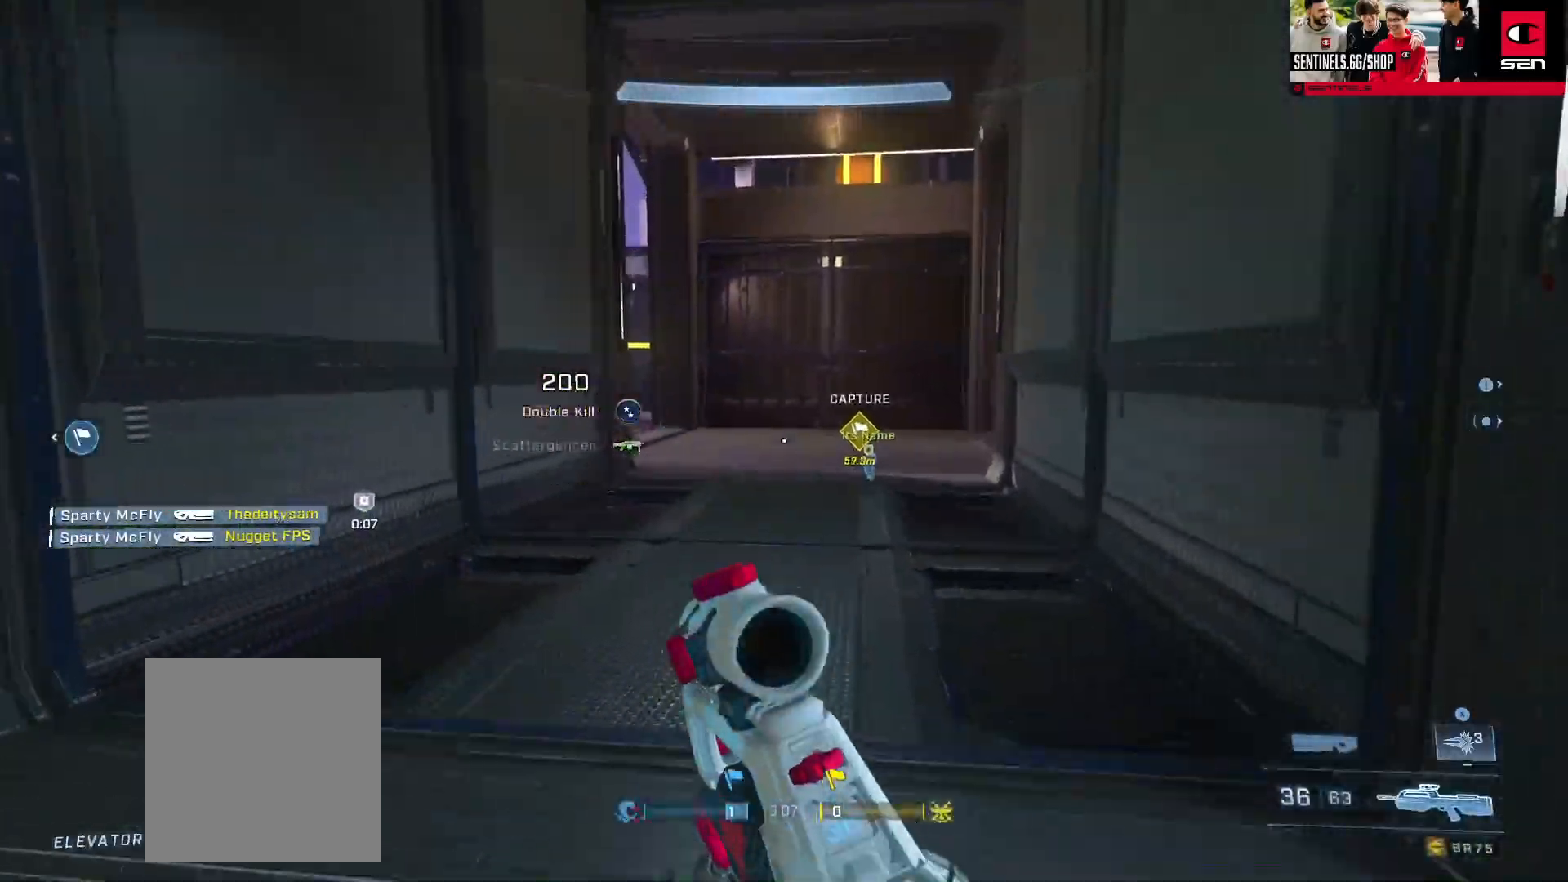
{"buttons": [], "left_stick": "up", "right_stick": "center", "events": []}
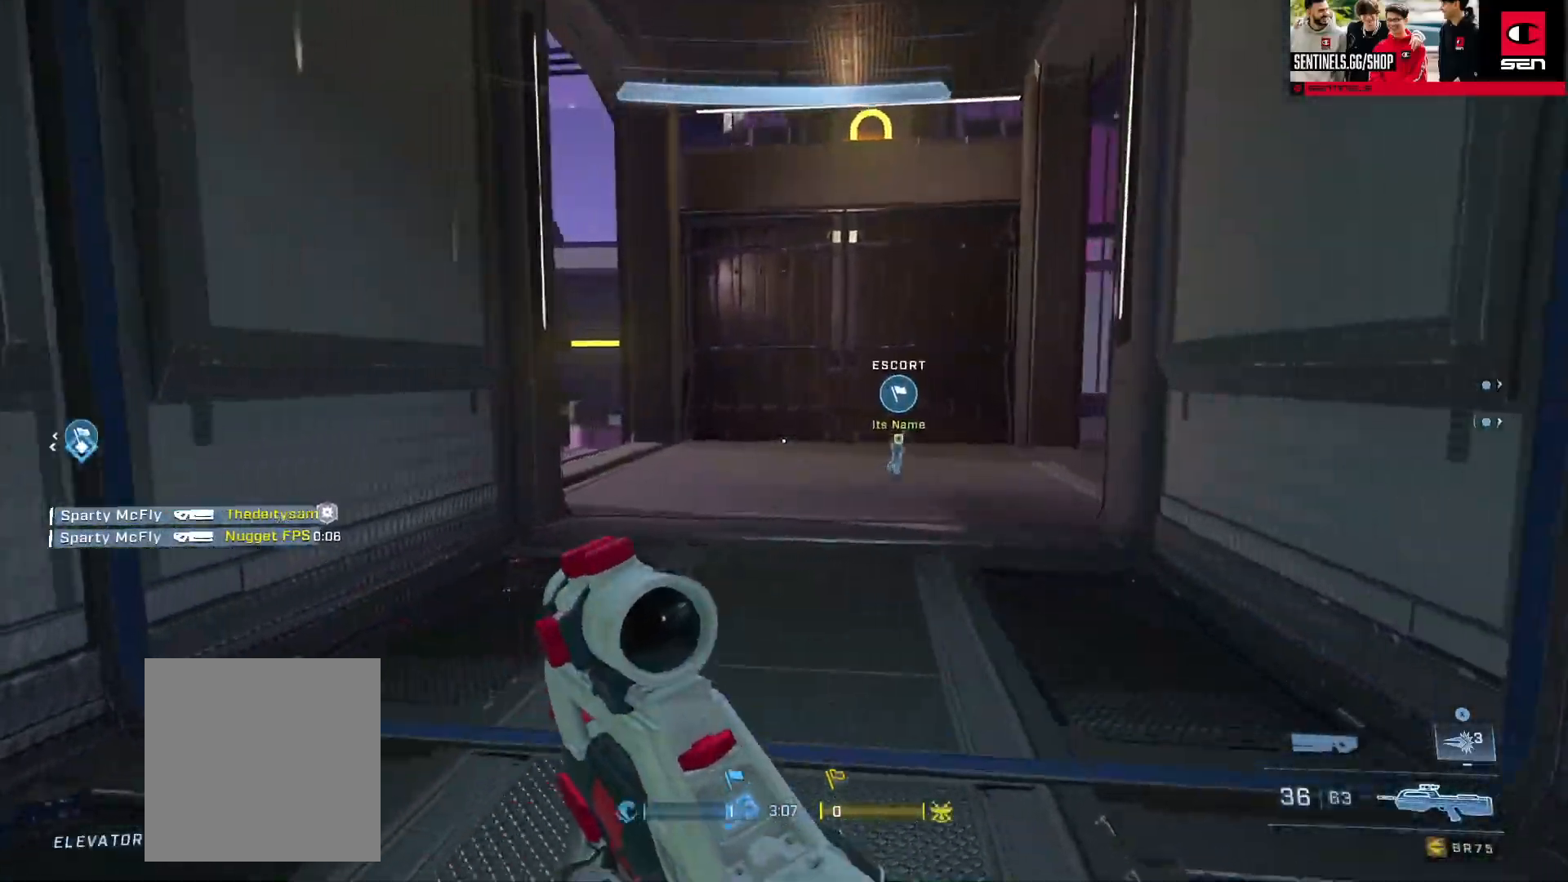
{"buttons": [], "left_stick": "up", "right_stick": "left", "events": [[400, "right_stick", "left"]]}
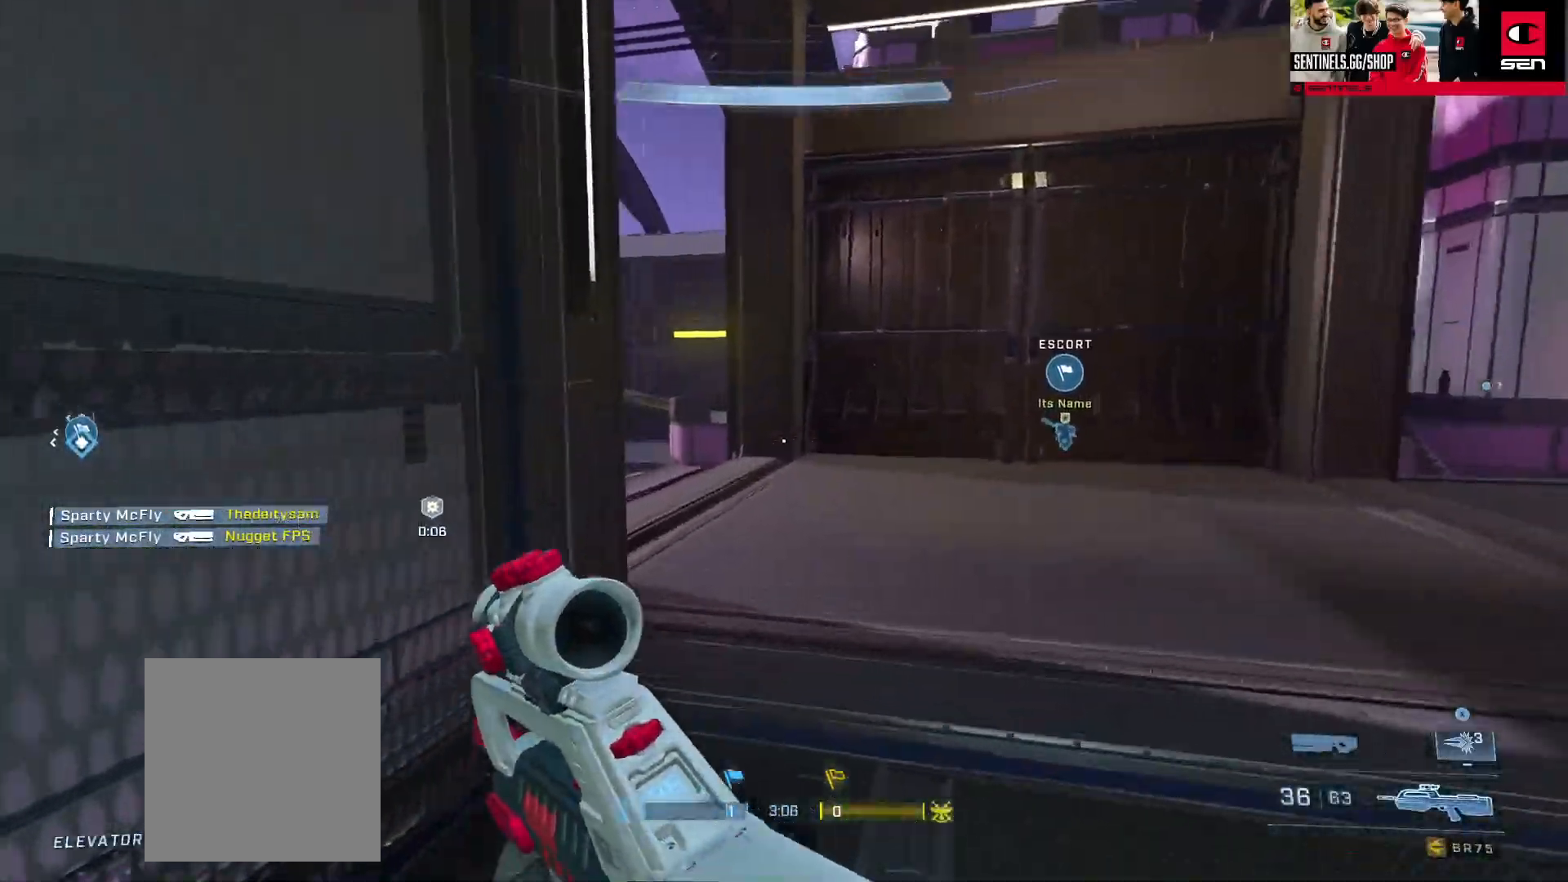
{"buttons": [], "left_stick": "up", "right_stick": "left", "events": [[100, "left_stick", "up-right"], [134, "Y", "down"], [217, "Y", "up"], [234, "right_stick", "center"], [350, "left_stick", "up"], [484, "right_stick", "left"]]}
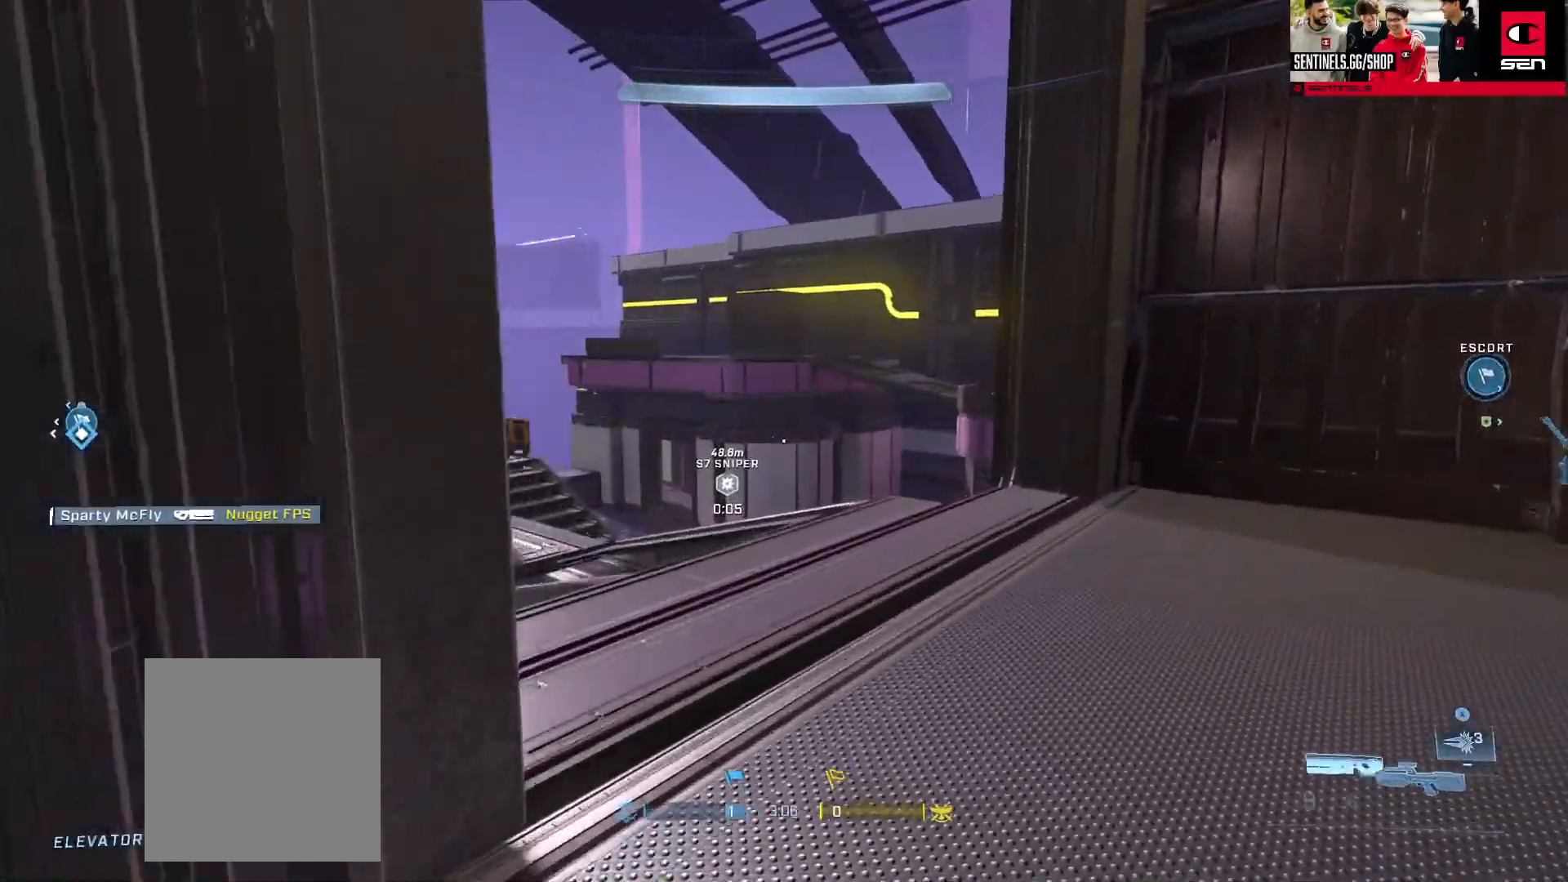
{"buttons": [], "left_stick": "up-left", "right_stick": "left", "events": [[150, "Y", "down"], [150, "right_stick", "center"], [233, "Y", "up"], [350, "left_stick", "up-left"], [433, "right_stick", "left"]]}
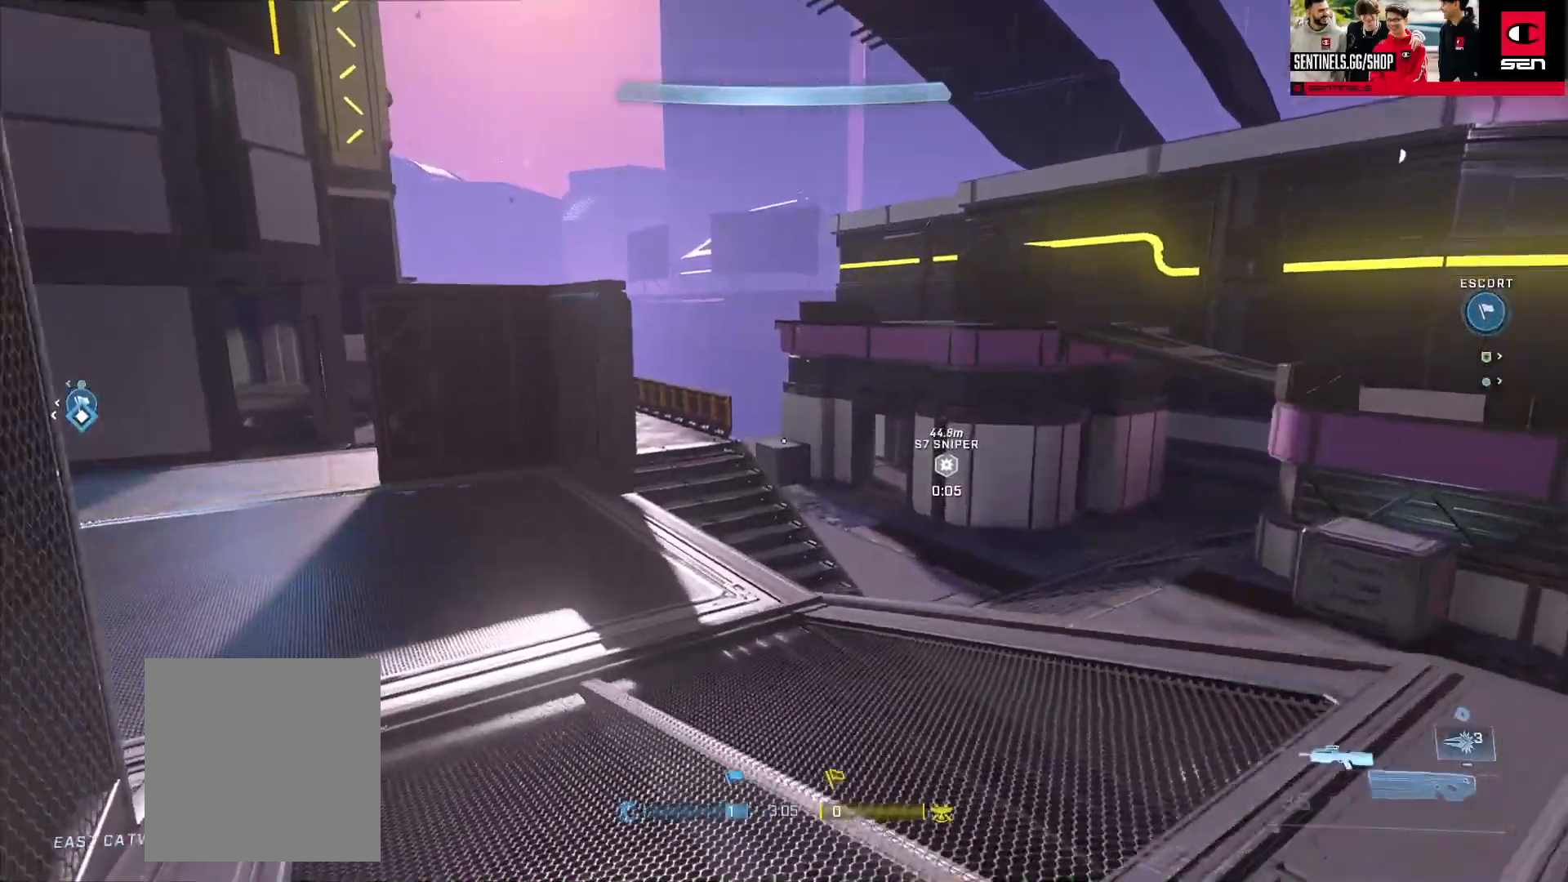
{"buttons": ["L3"], "left_stick": "up-left", "right_stick": "center", "events": [[117, "L3", "down"], [167, "right_stick", "center"]]}
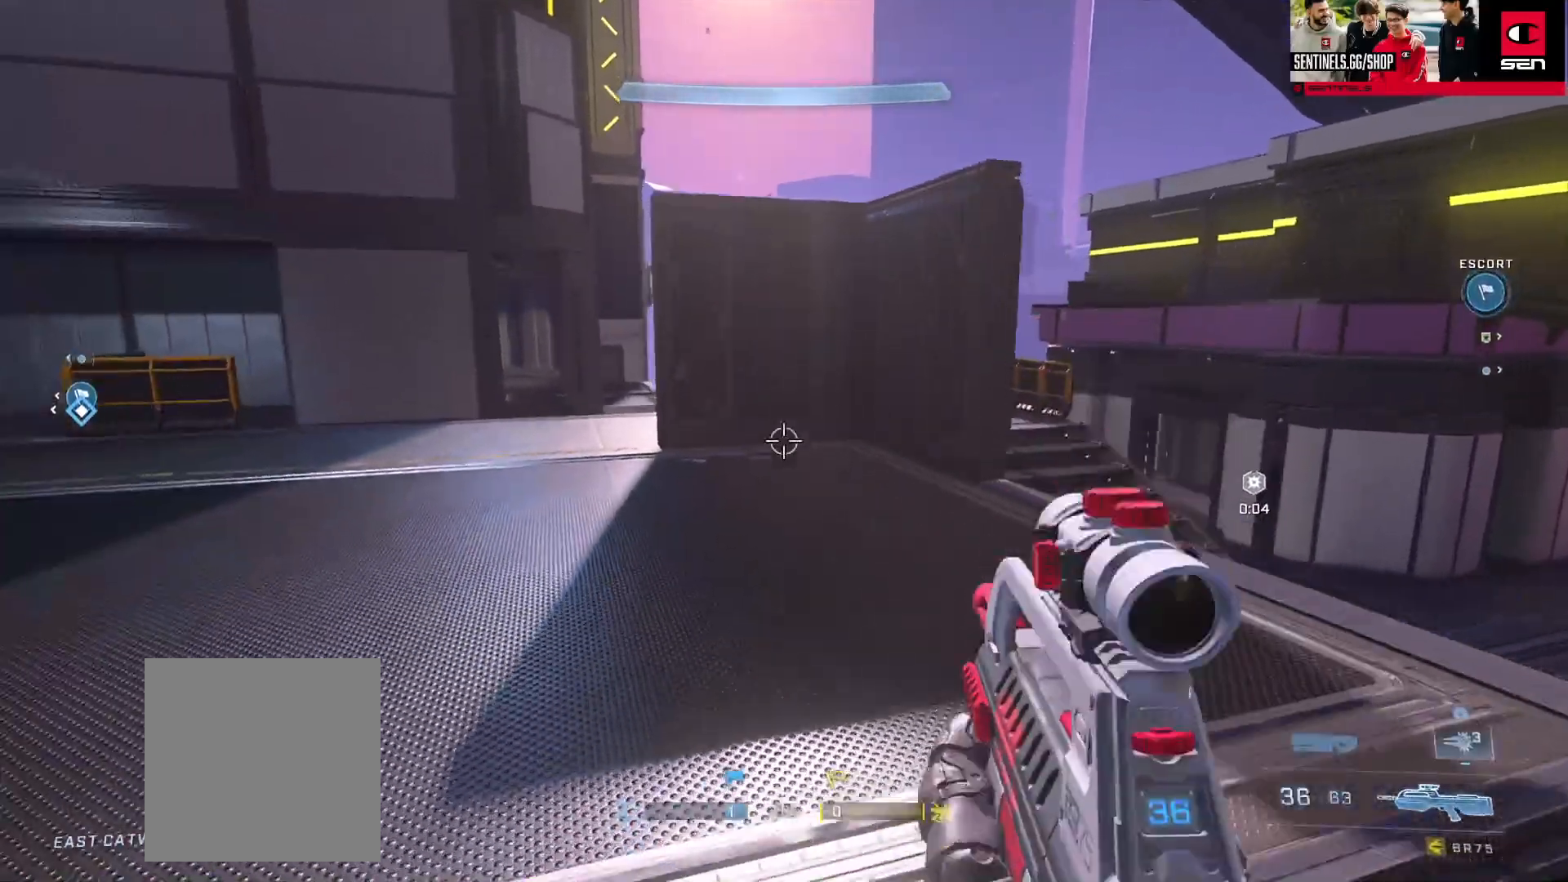
{"buttons": ["Y"], "left_stick": "up-left", "right_stick": "center", "events": [[16, "right_stick", "right"], [66, "right_stick", "center"], [100, "L3", "up"], [500, "Y", "down"]]}
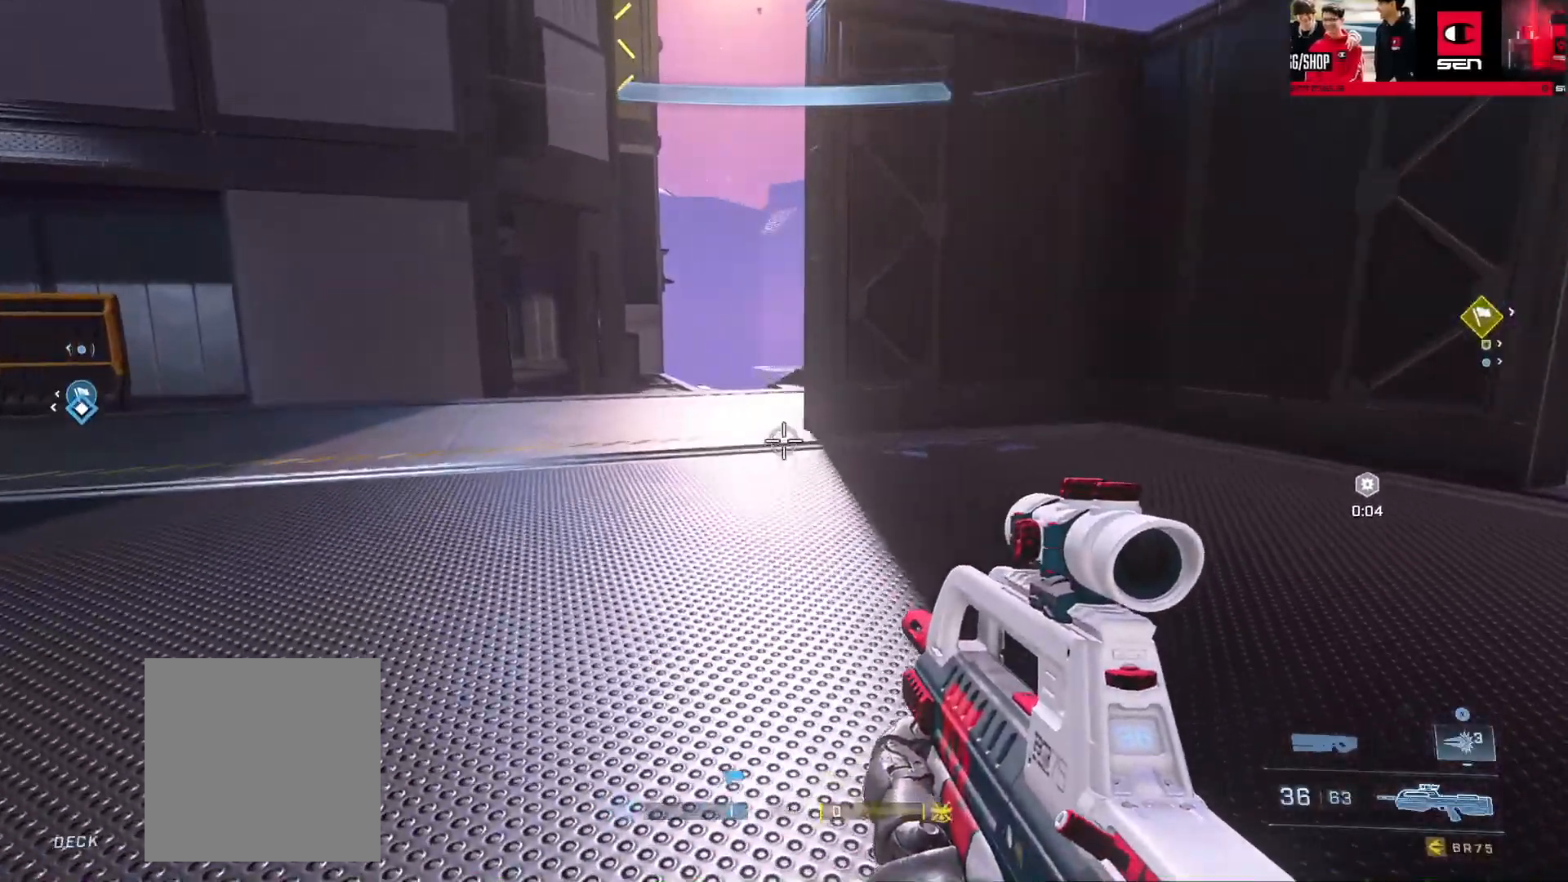
{"buttons": [], "left_stick": "up-left", "right_stick": "right", "events": [[33, "Y", "up"], [150, "right_stick", "left"], [217, "A", "down"], [300, "A", "up"], [384, "right_stick", "center"], [417, "Y", "down"], [484, "Y", "up"], [484, "right_stick", "right"]]}
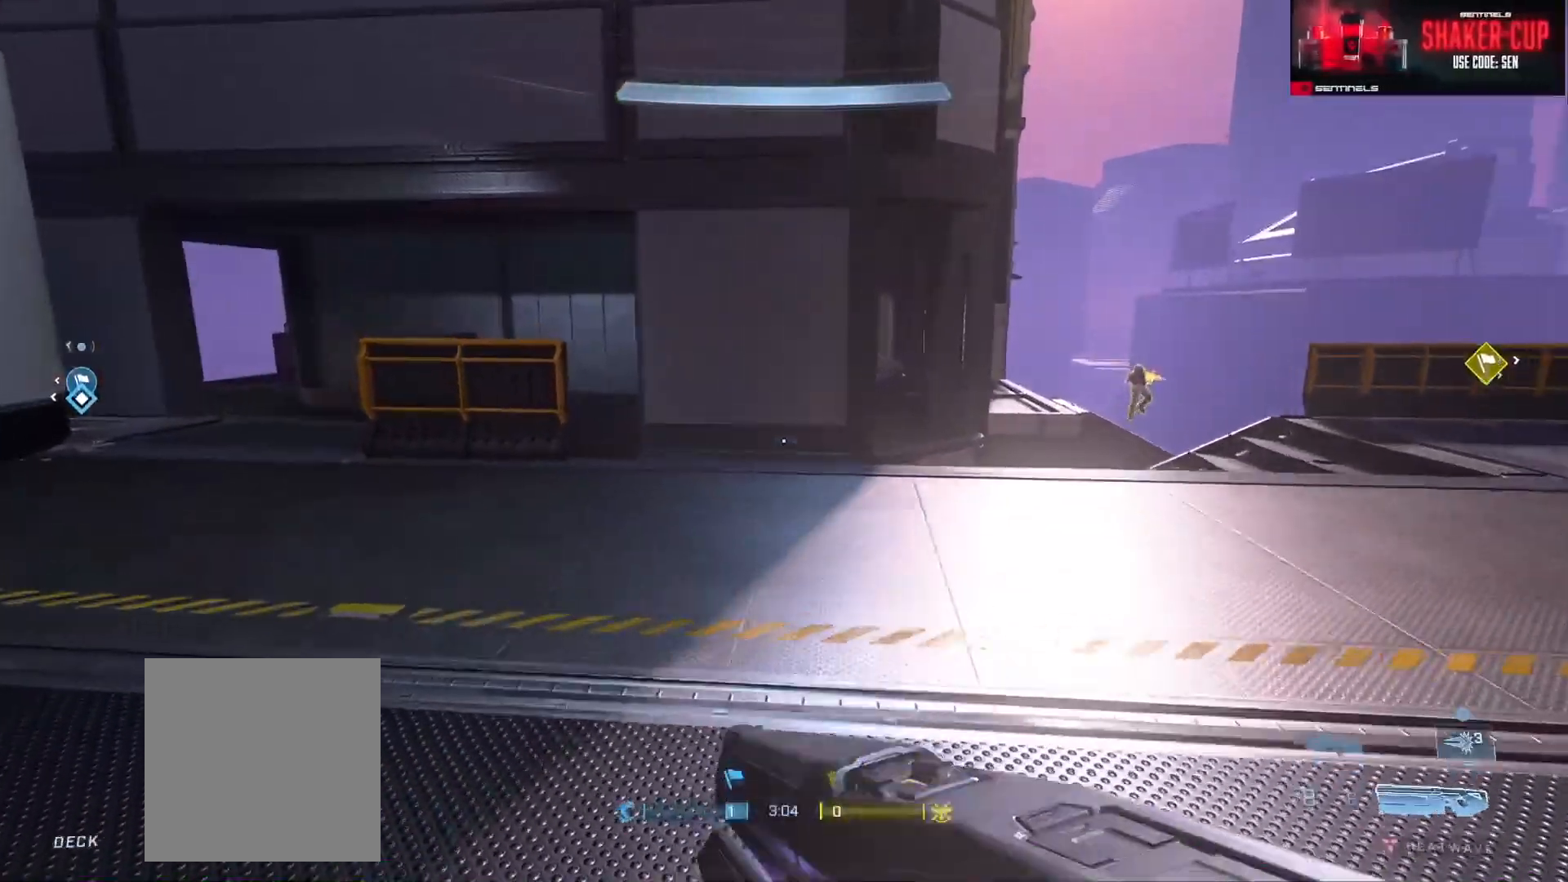
{"buttons": ["L1", "R2", "L3"], "left_stick": "up-left", "right_stick": "center", "events": [[66, "right_stick", "left"], [166, "L3", "down"], [166, "right_stick", "up-right"], [450, "L1", "down"], [483, "R2", "down"], [483, "right_stick", "center"]]}
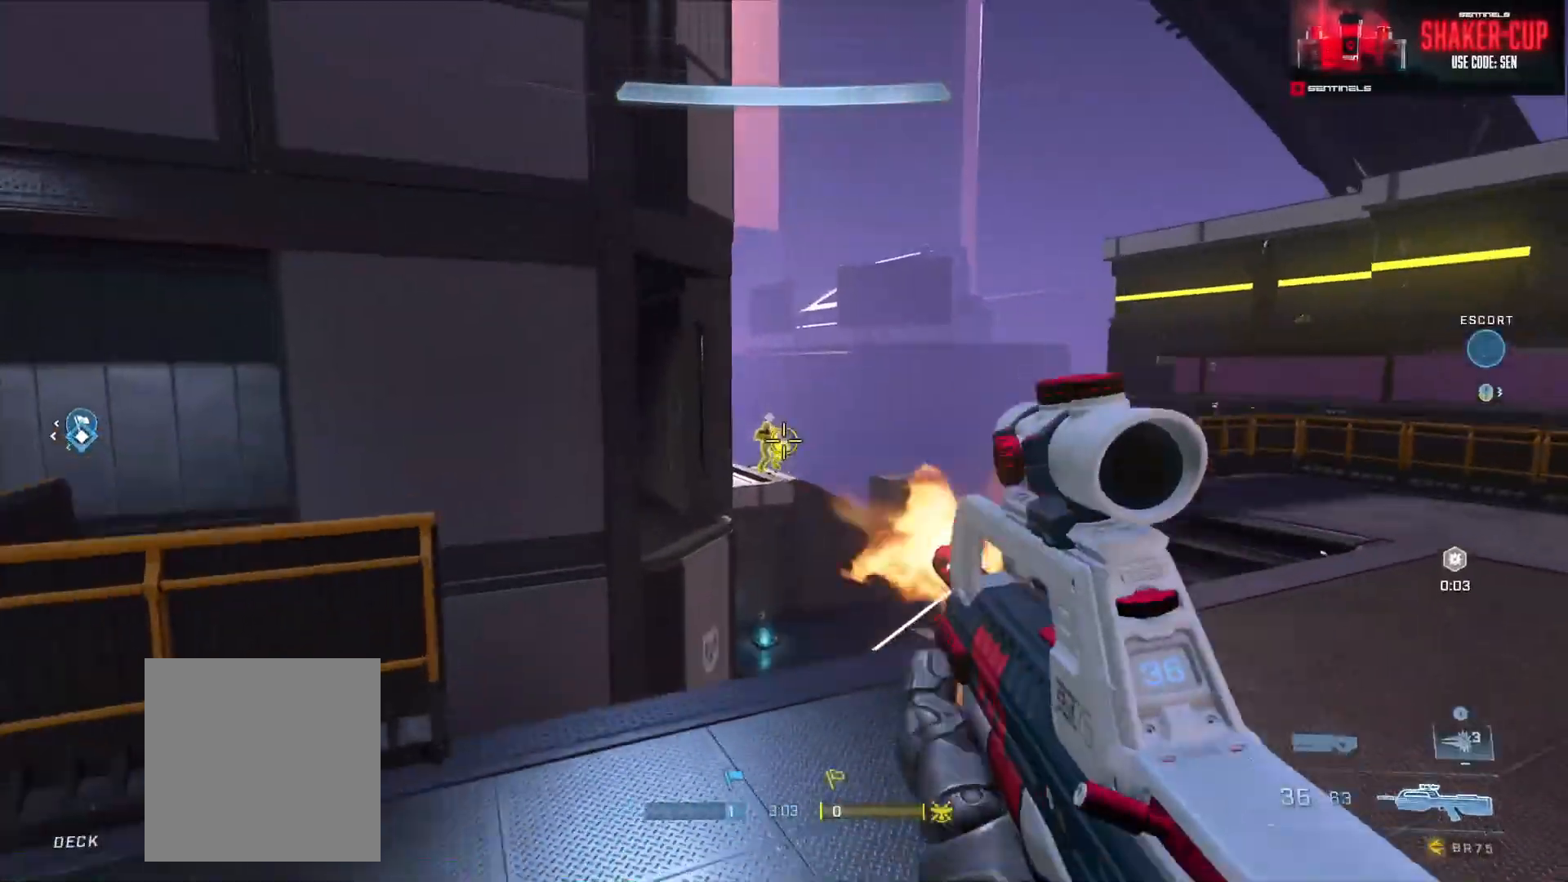
{"buttons": ["L3"], "left_stick": "left", "right_stick": "up-right", "events": [[33, "L1", "up"], [83, "right_stick", "down-right"], [217, "left_stick", "left"], [267, "R2", "up"], [317, "right_stick", "right"], [417, "right_stick", "up-right"]]}